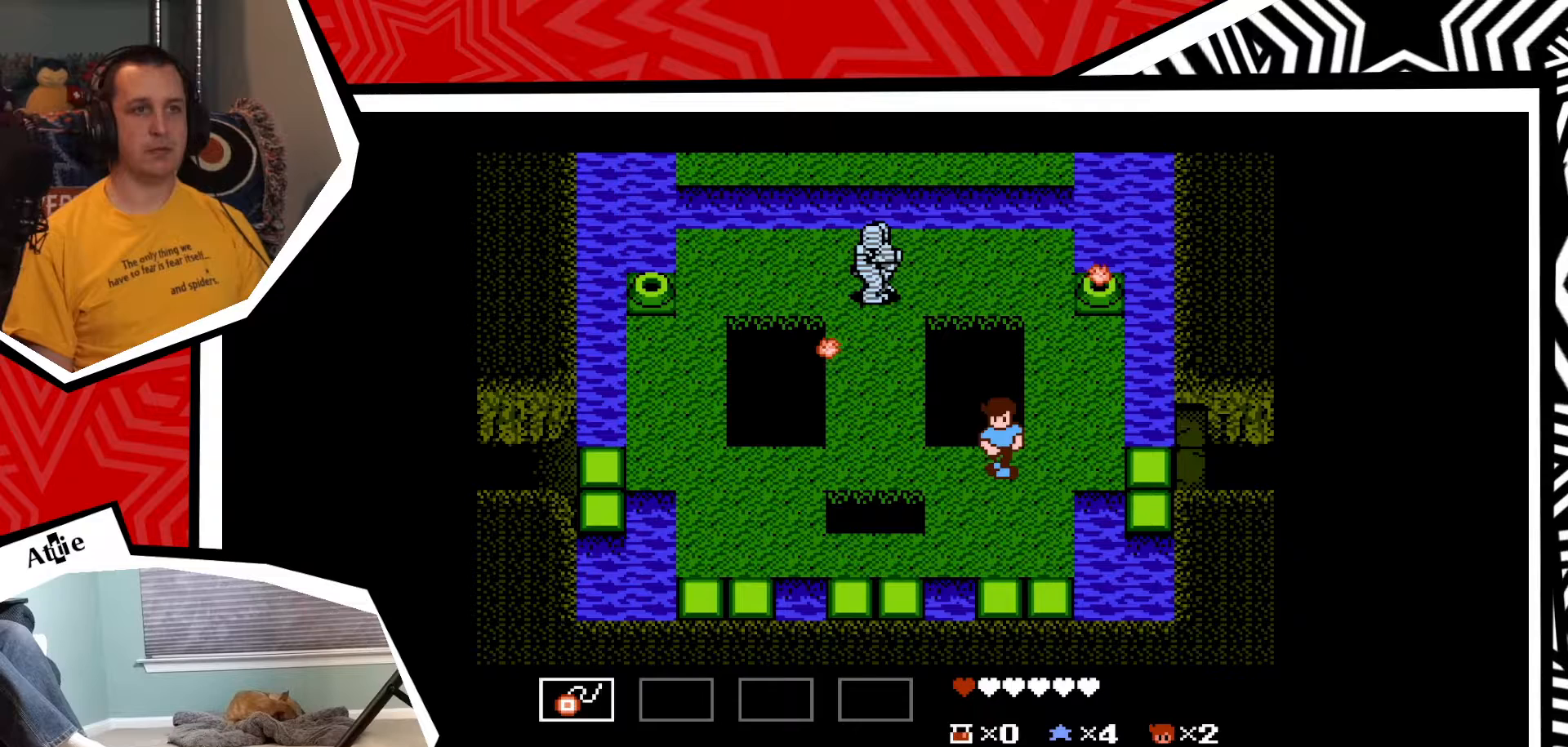
Gameplay with a controller (Nintendo layout); each line is a JSON object with the inputs held at the frame after it. "events" lists button and stick changes between this image and that frame as [ms after this image, input, new state], when the widget could be followed in between. Not read: L3 R3.
{"buttons": ["DPAD_DOWN"], "events": []}
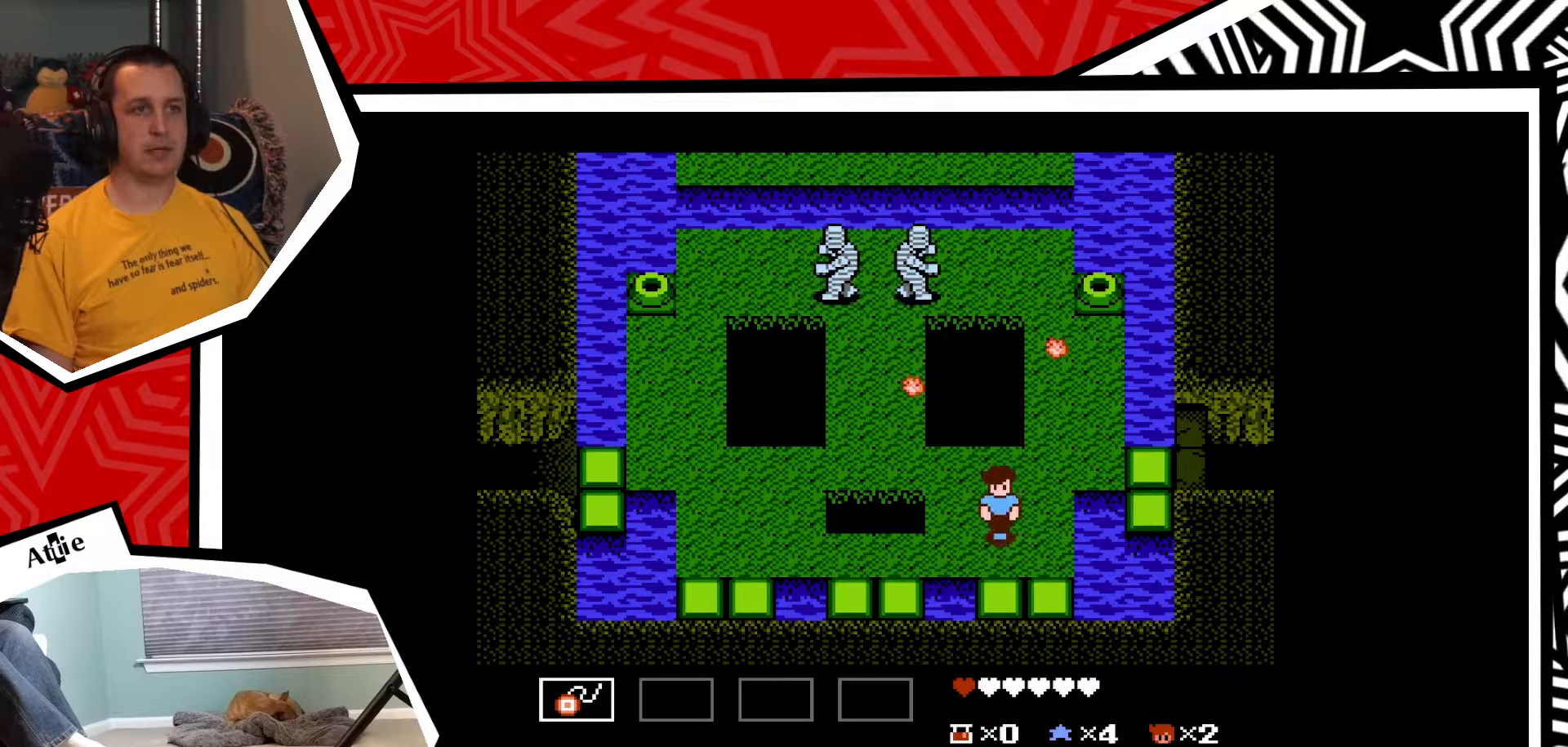
{"buttons": ["DPAD_LEFT"], "events": [[83, "DPAD_LEFT", "down"], [100, "DPAD_DOWN", "up"]]}
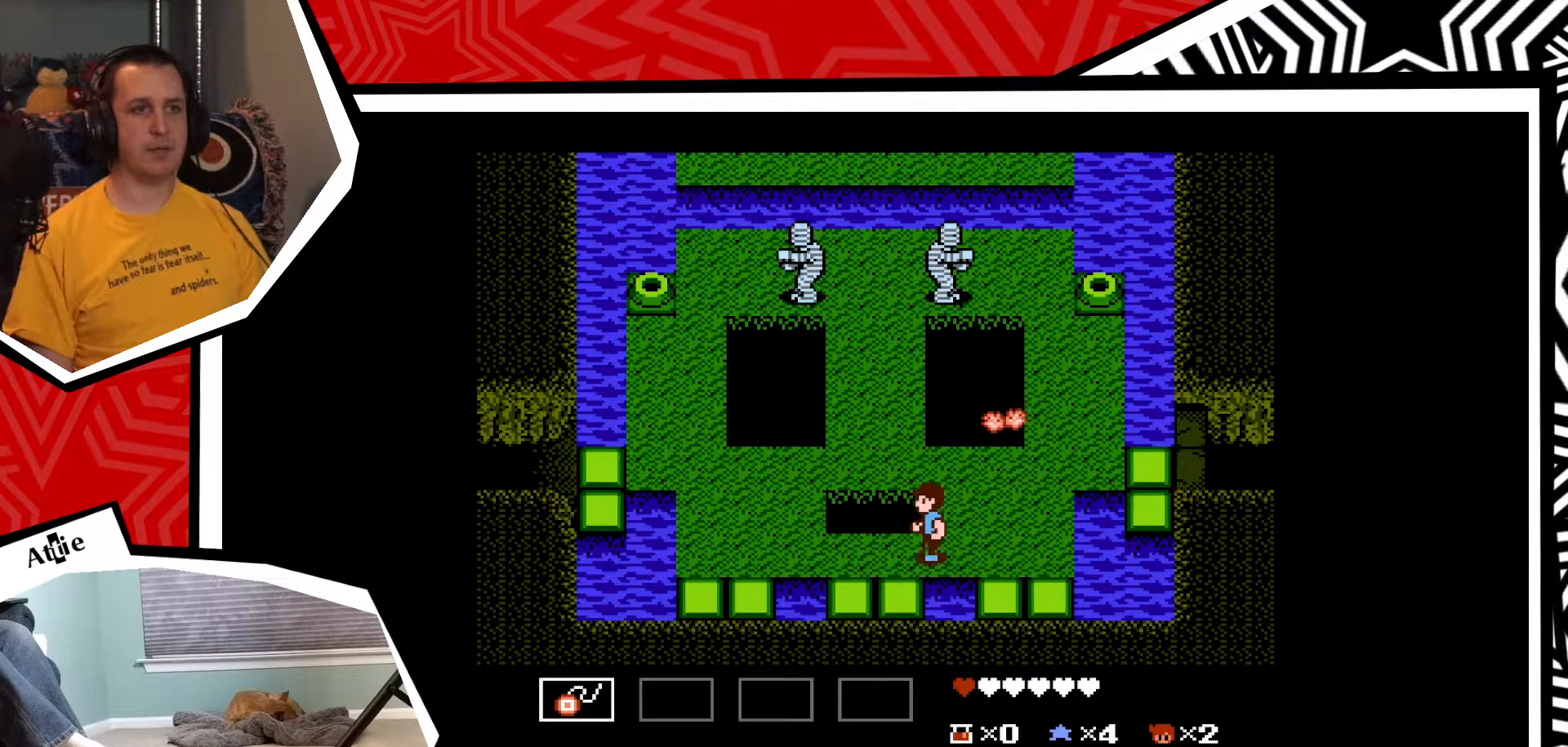
{"buttons": ["DPAD_LEFT"], "events": []}
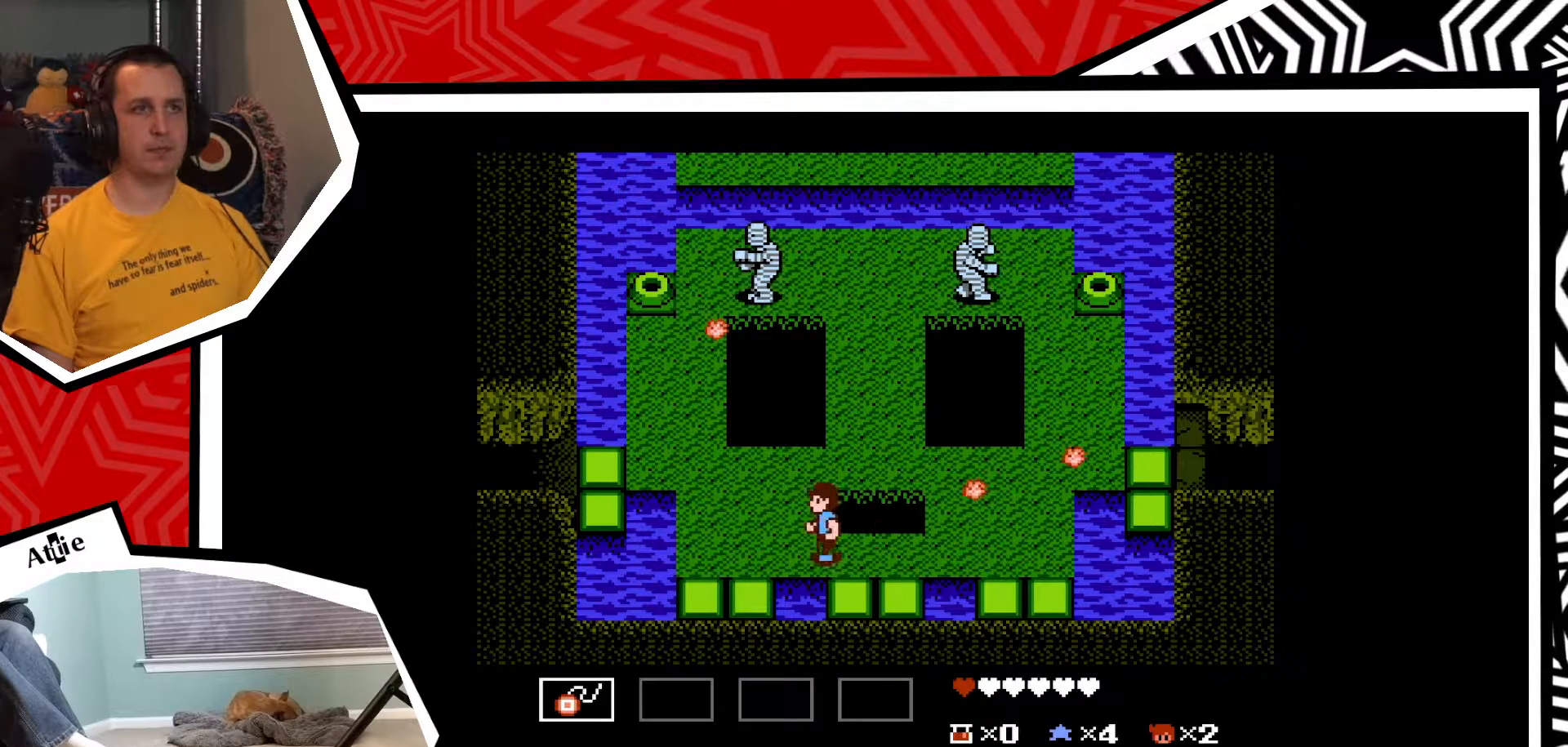
{"buttons": [], "events": [[467, "DPAD_LEFT", "up"]]}
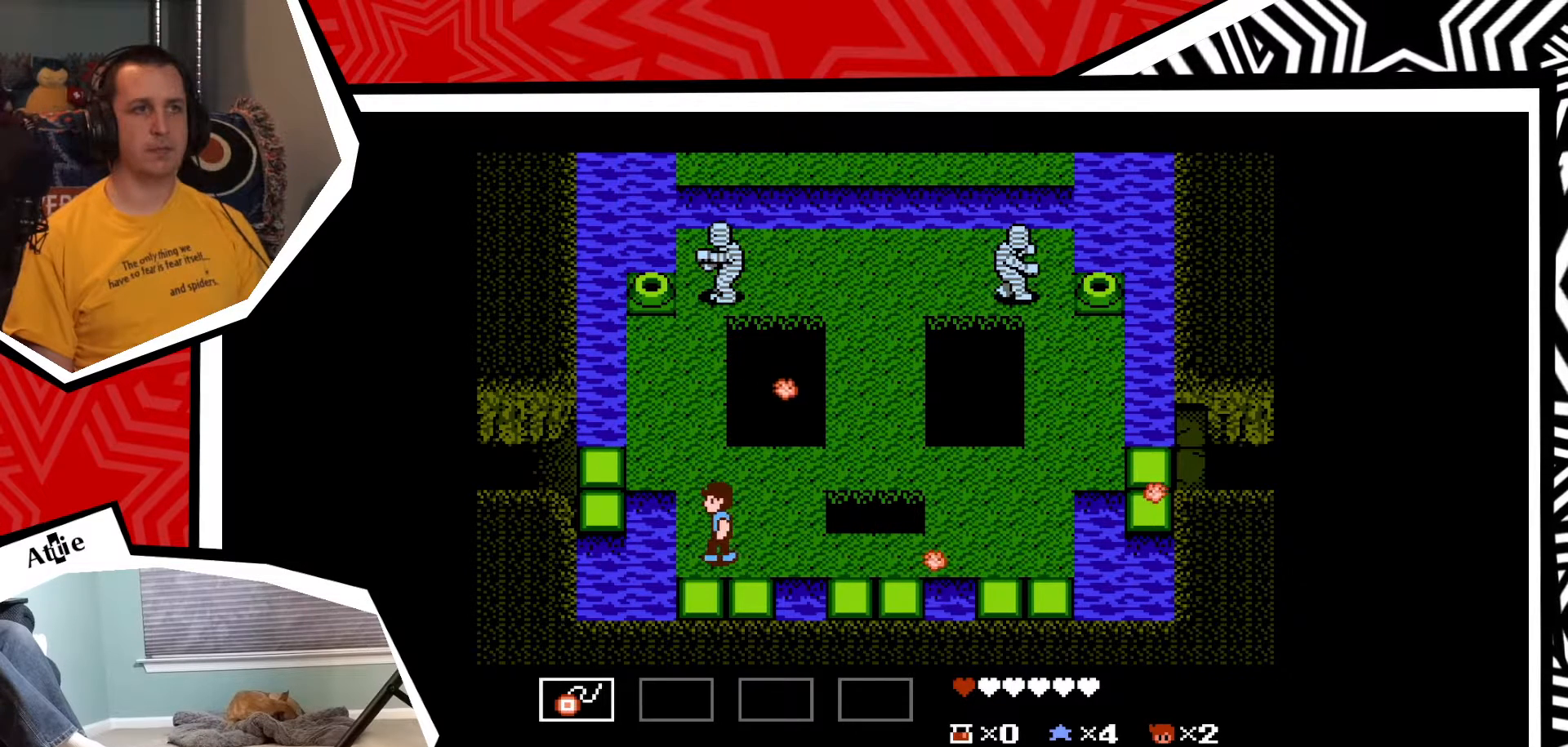
{"buttons": ["DPAD_UP"], "events": [[50, "DPAD_UP", "down"]]}
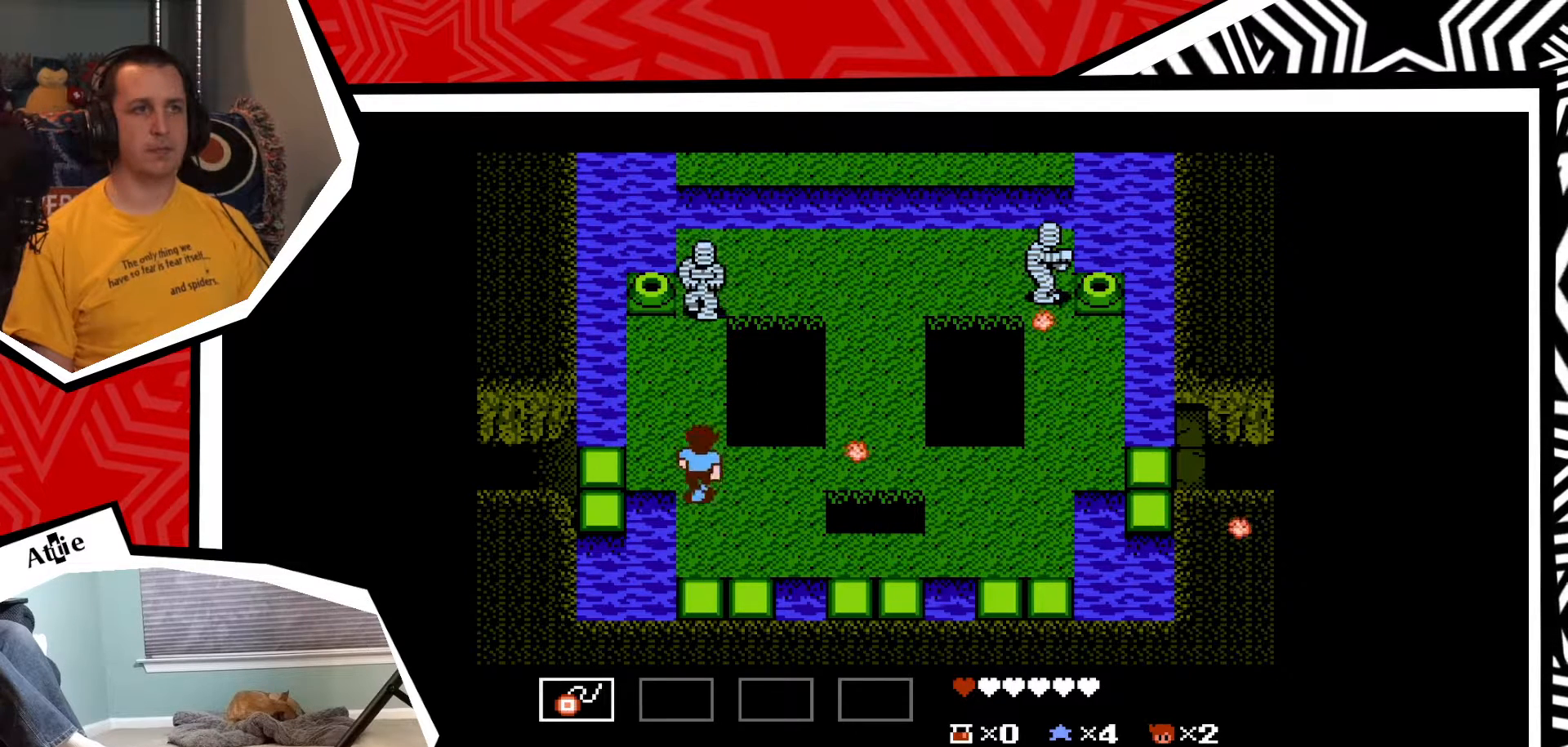
{"buttons": ["DPAD_RIGHT"], "events": [[83, "DPAD_RIGHT", "down"], [83, "DPAD_UP", "up"]]}
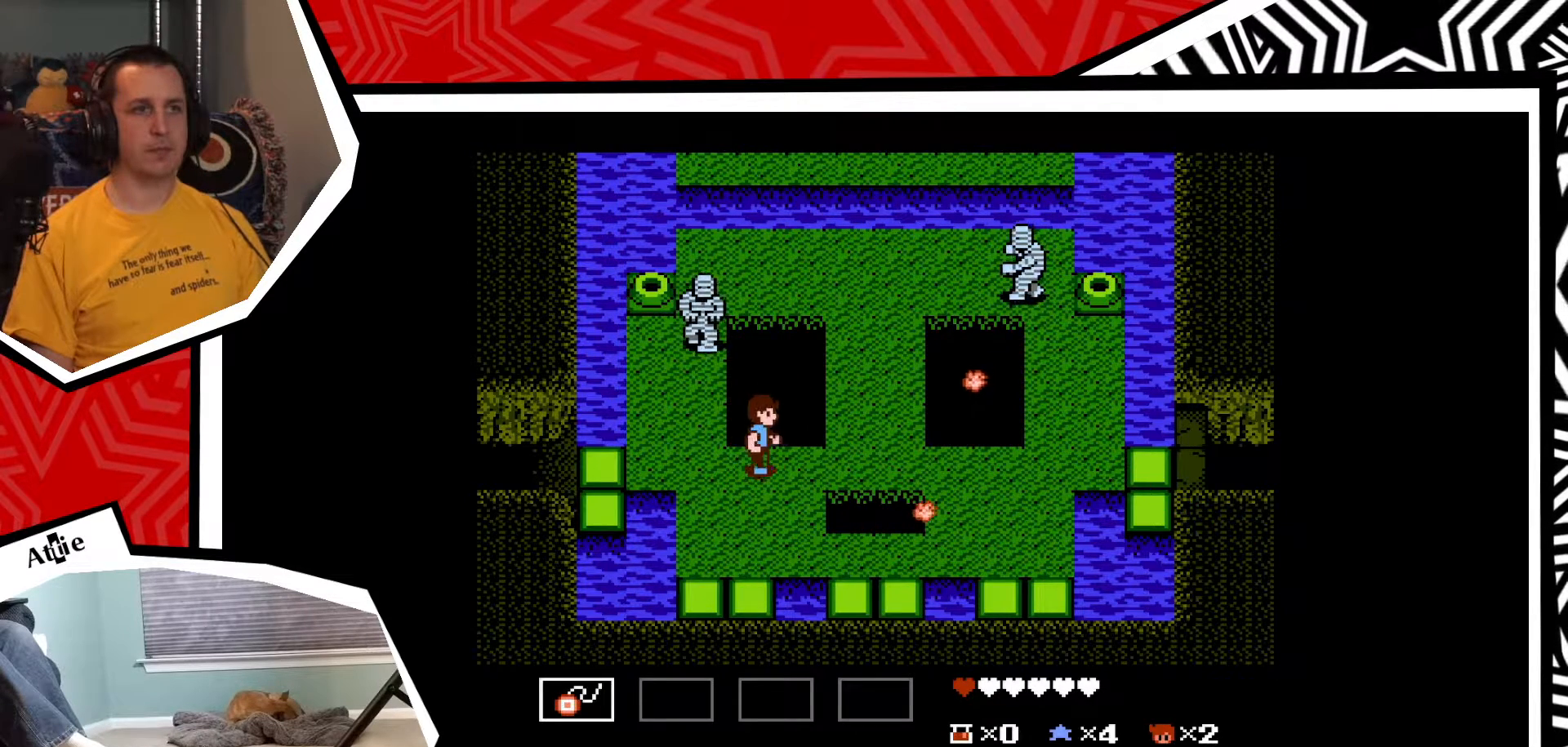
{"buttons": ["DPAD_UP"], "events": [[317, "DPAD_RIGHT", "up"], [333, "DPAD_UP", "down"]]}
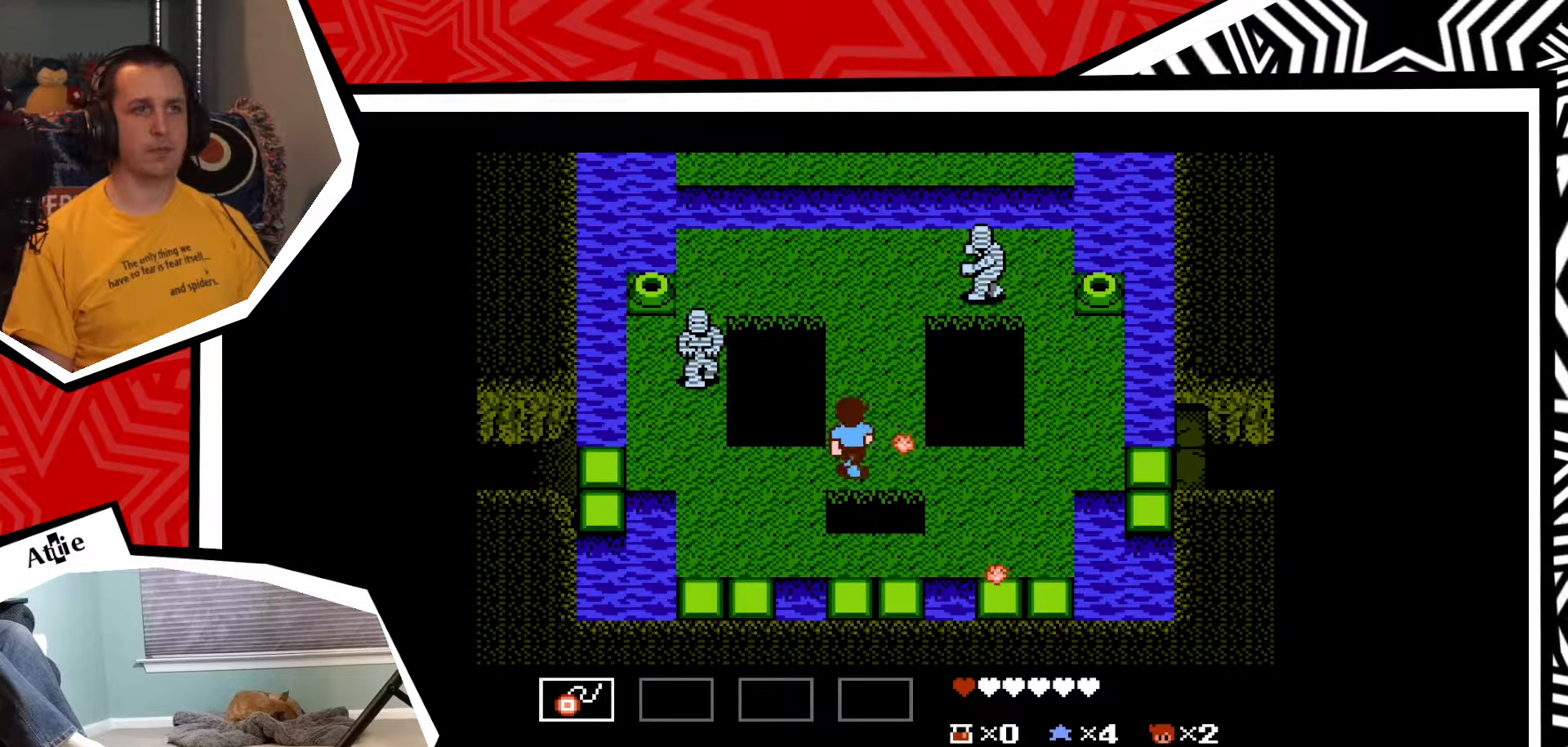
{"buttons": ["DPAD_UP"], "events": []}
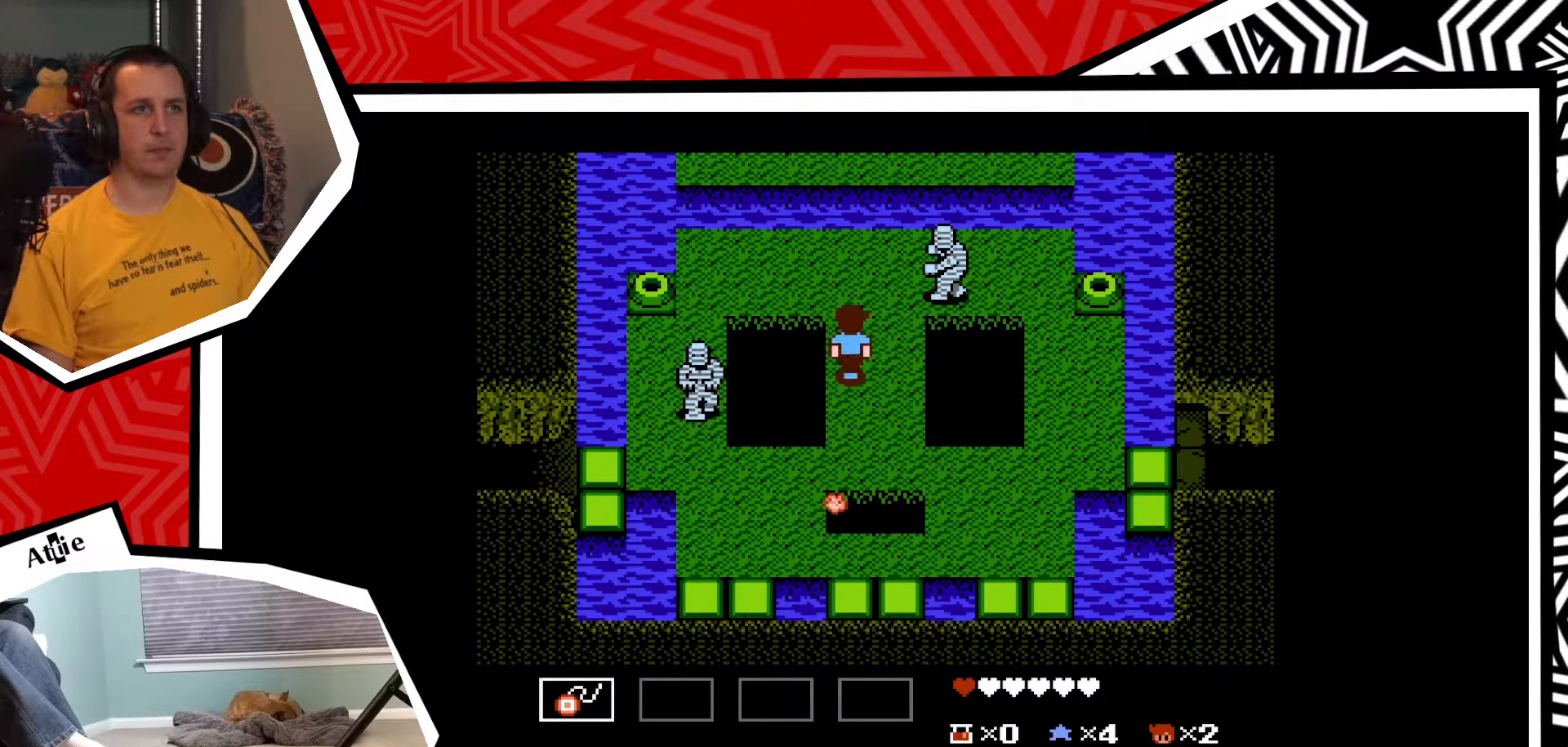
{"buttons": ["DPAD_UP"], "events": []}
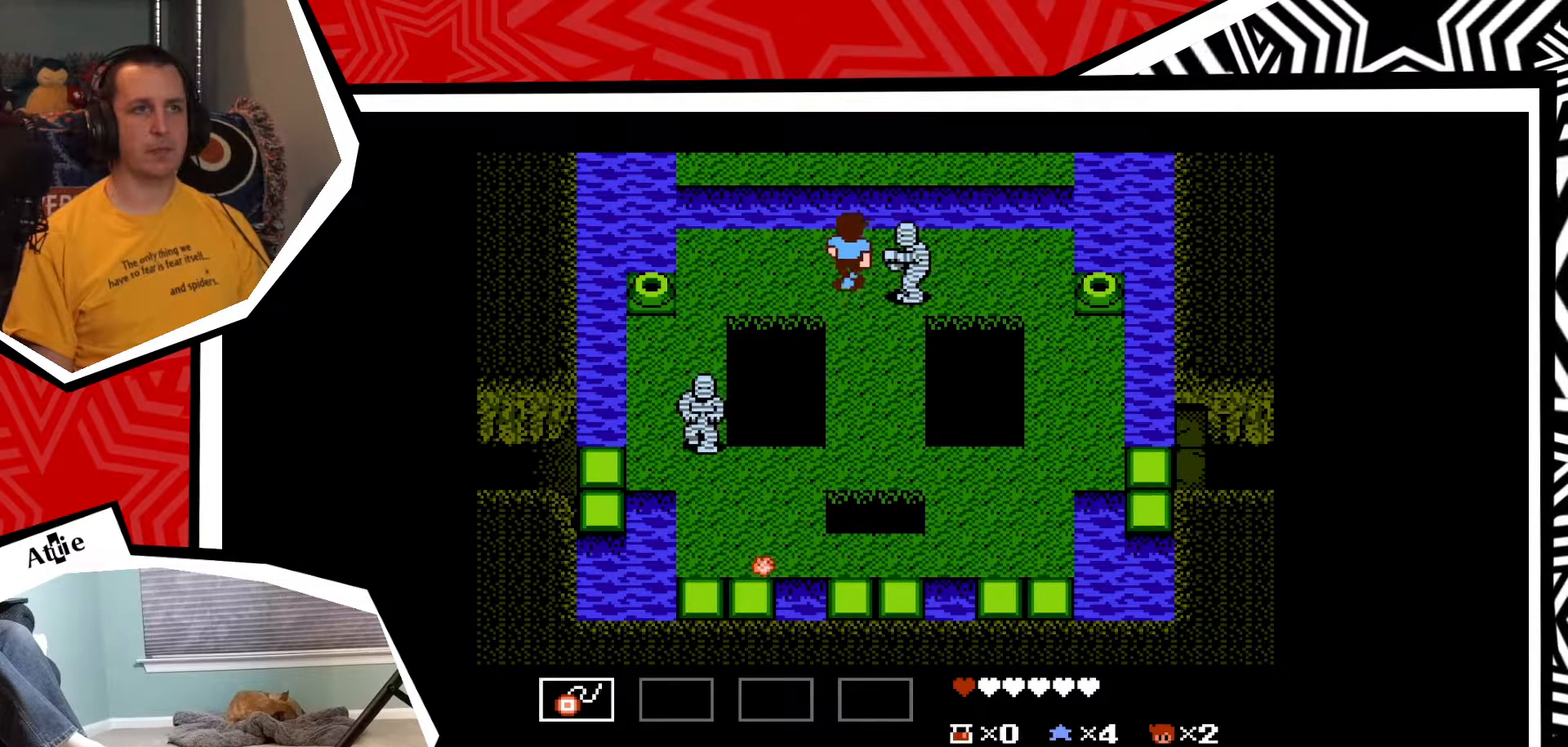
{"buttons": ["DPAD_UP"], "events": [[233, "B", "down"], [333, "B", "up"], [350, "B", "down"], [483, "B", "up"]]}
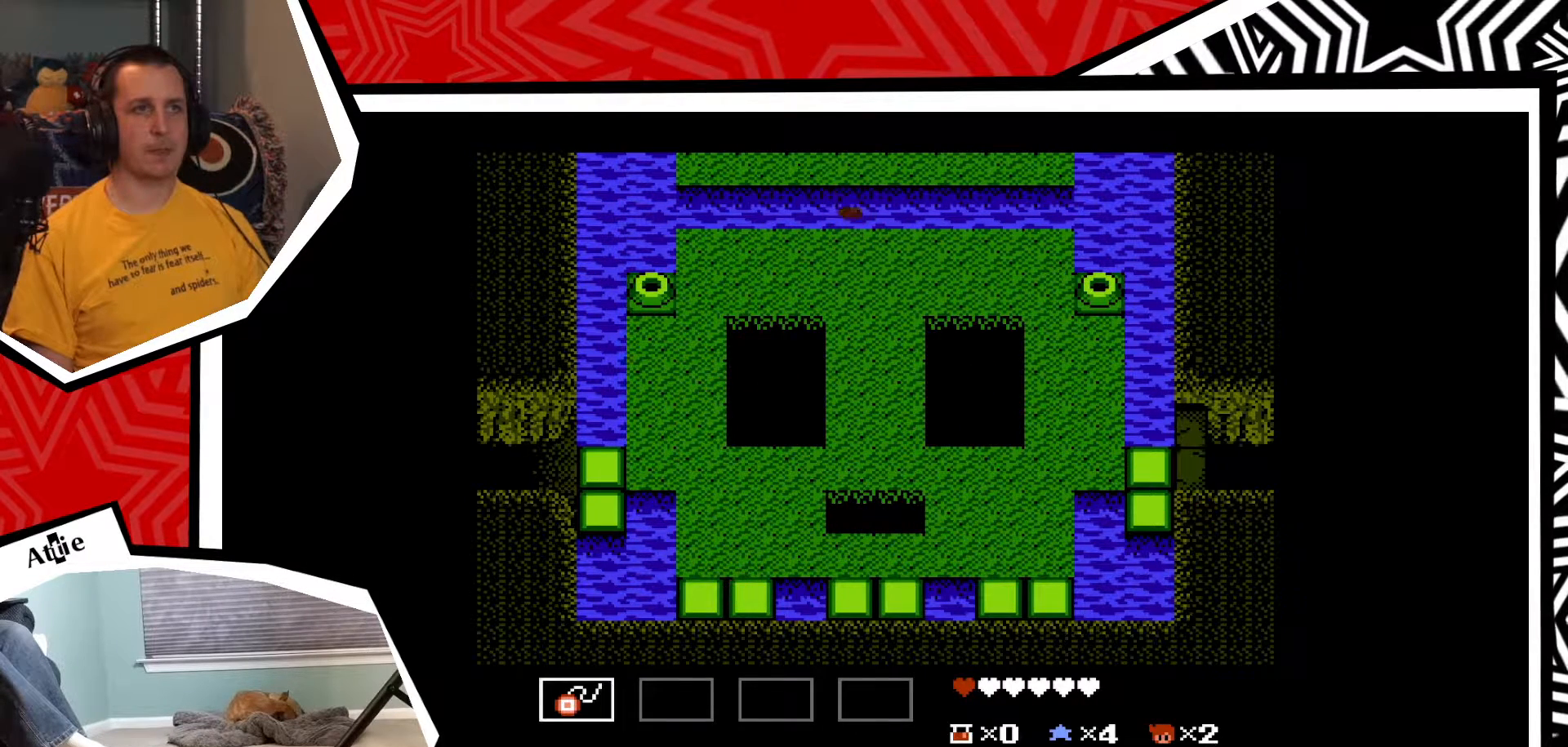
{"buttons": [], "events": [[300, "DPAD_UP", "up"]]}
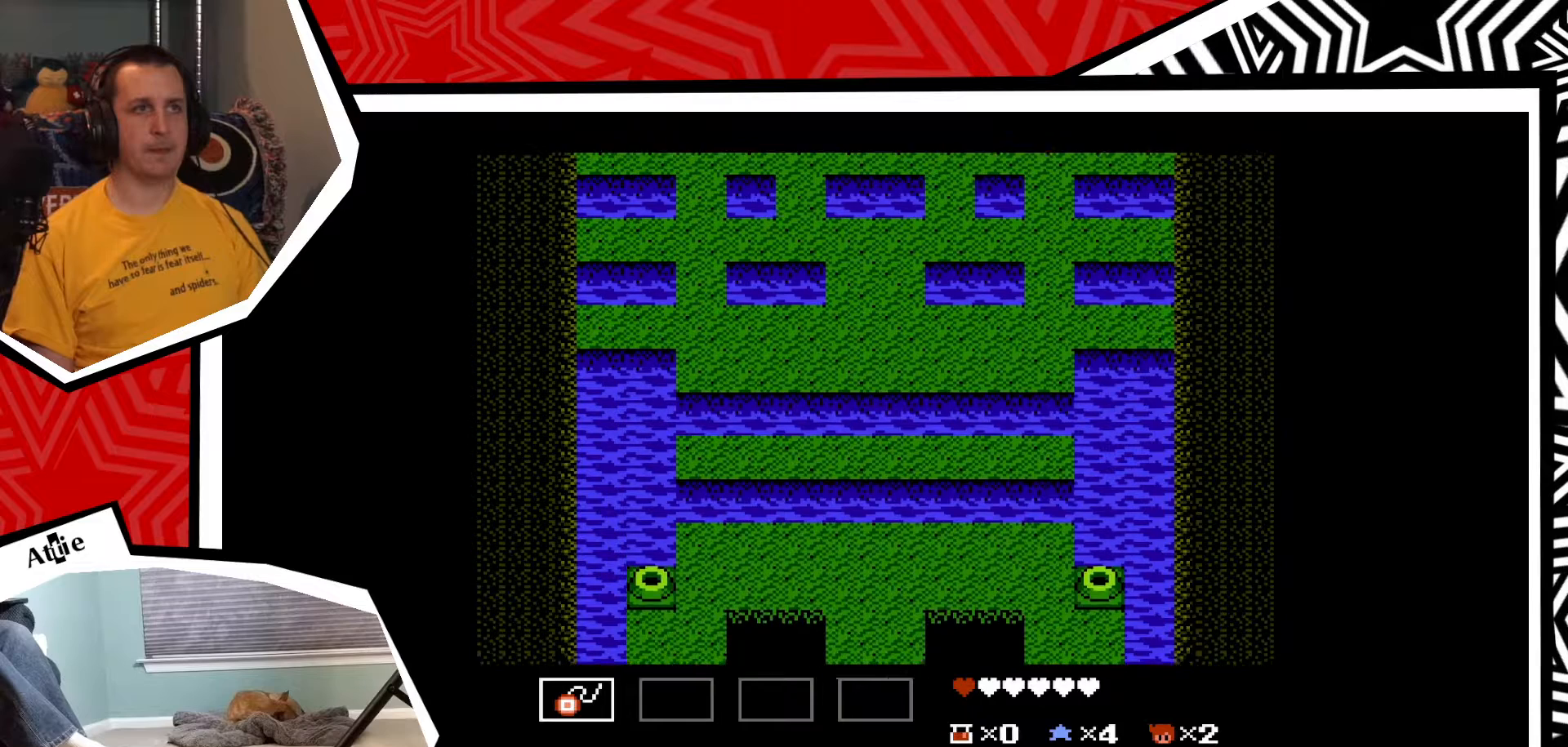
{"buttons": [], "events": []}
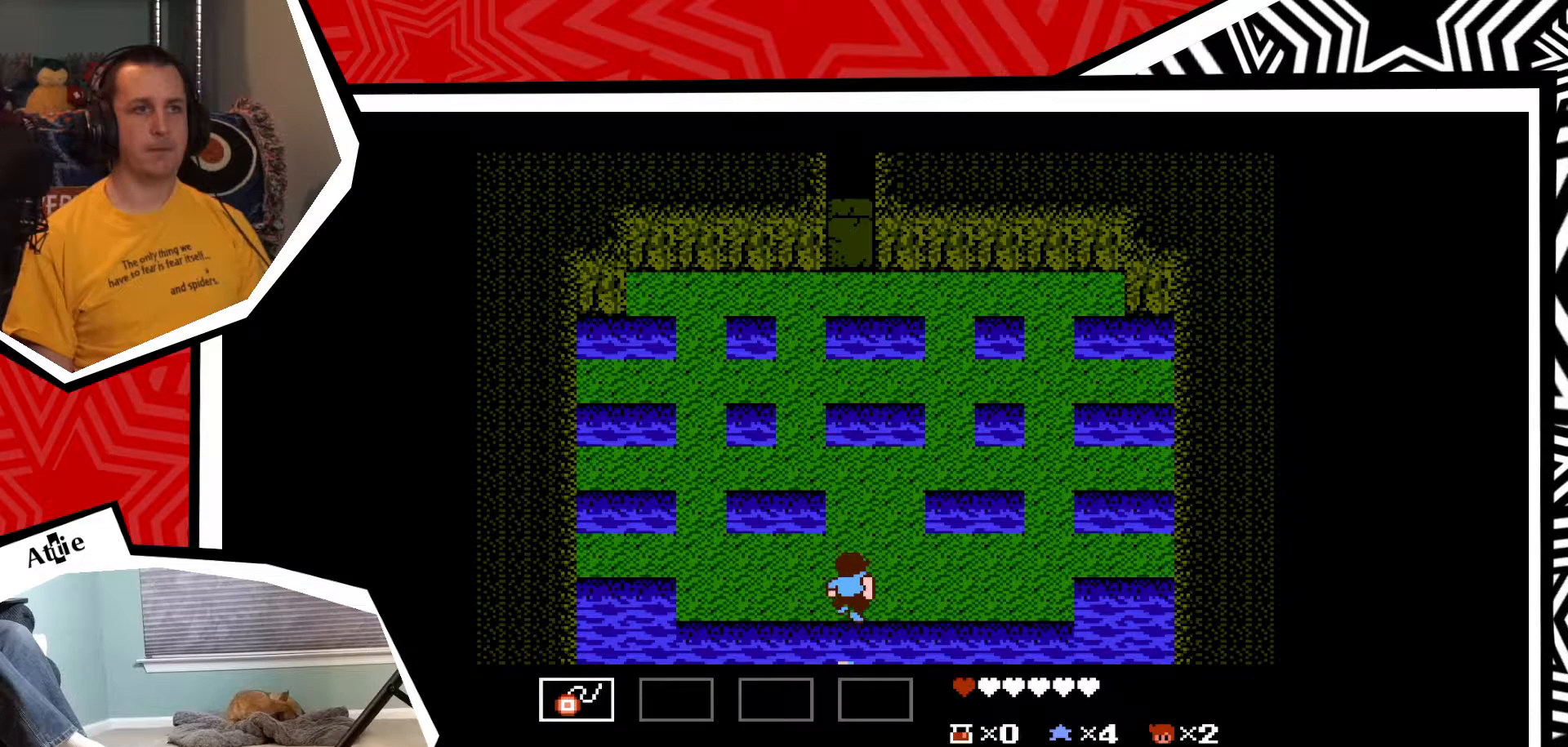
{"buttons": [], "events": []}
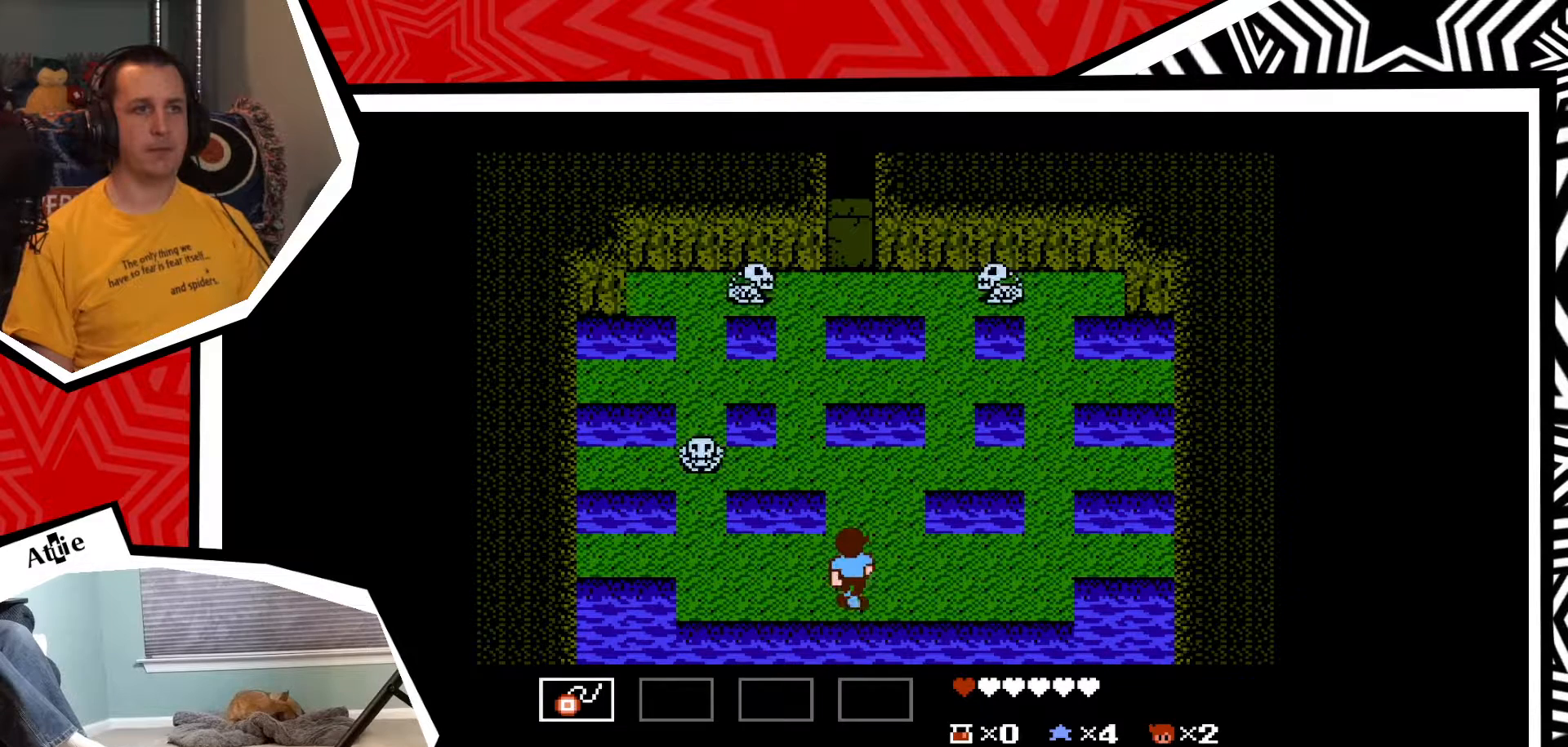
{"buttons": [], "events": []}
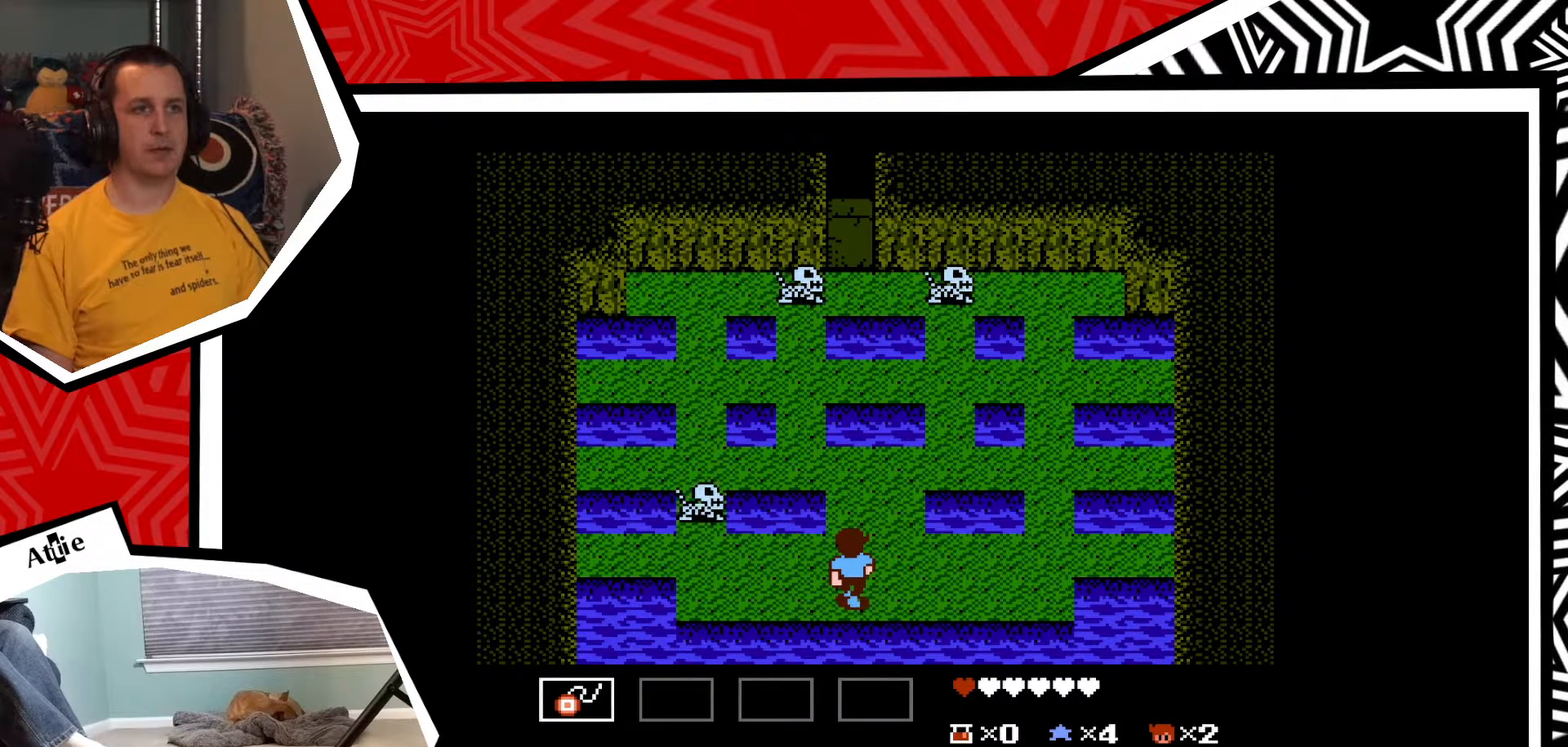
{"buttons": ["DPAD_RIGHT"], "events": [[33, "DPAD_RIGHT", "down"]]}
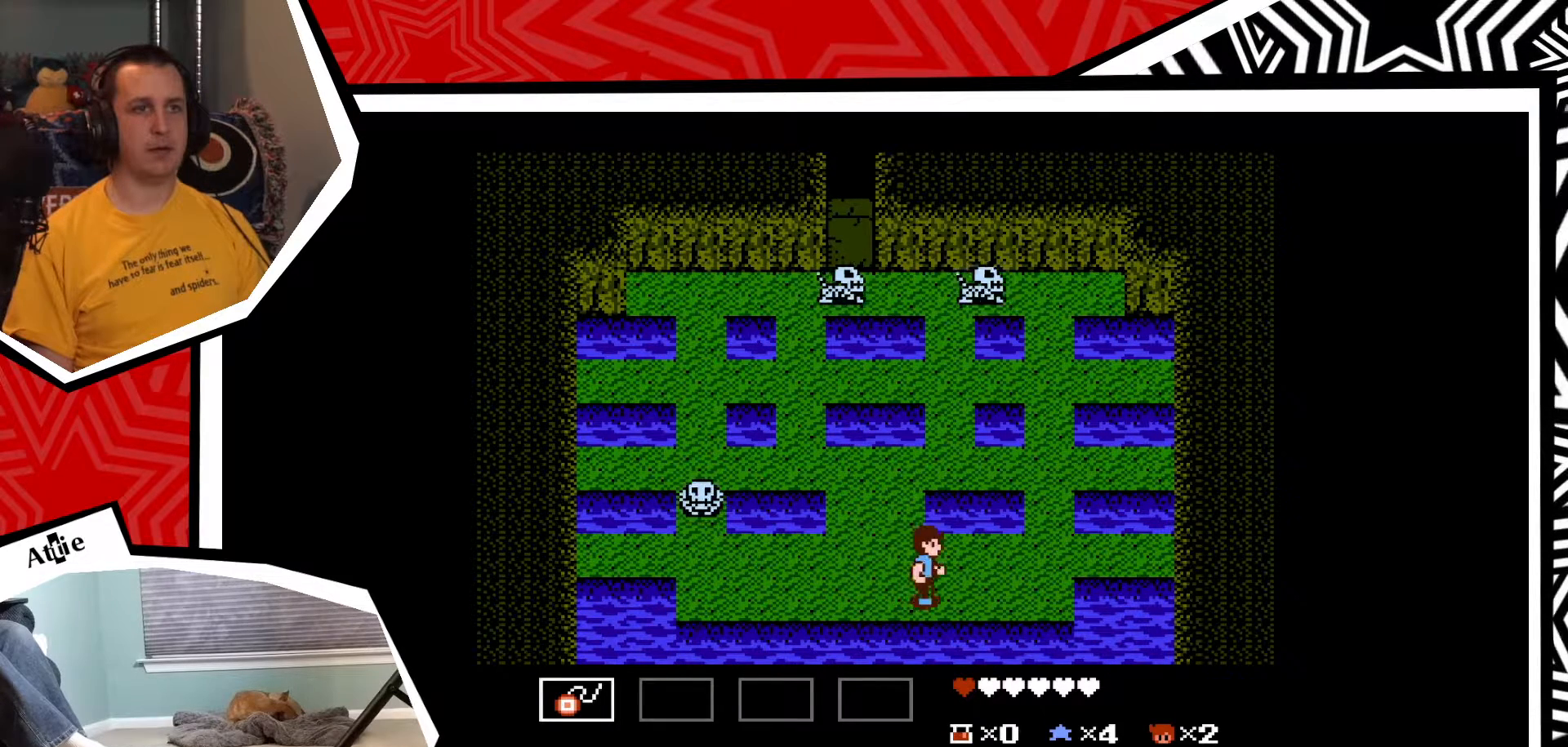
{"buttons": ["DPAD_RIGHT"], "events": [[17, "DPAD_RIGHT", "up"], [367, "DPAD_RIGHT", "down"]]}
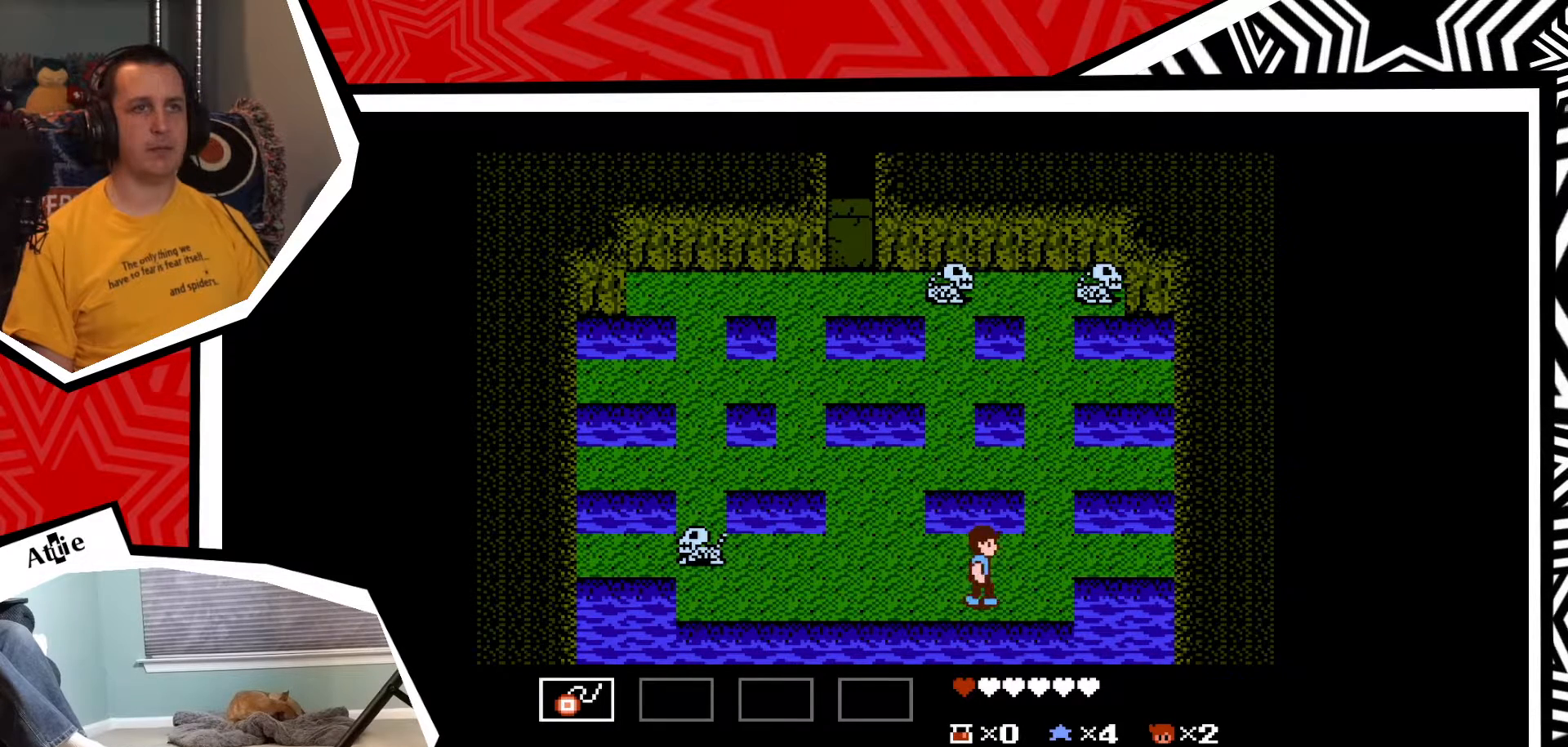
{"buttons": [], "events": [[250, "DPAD_RIGHT", "up"]]}
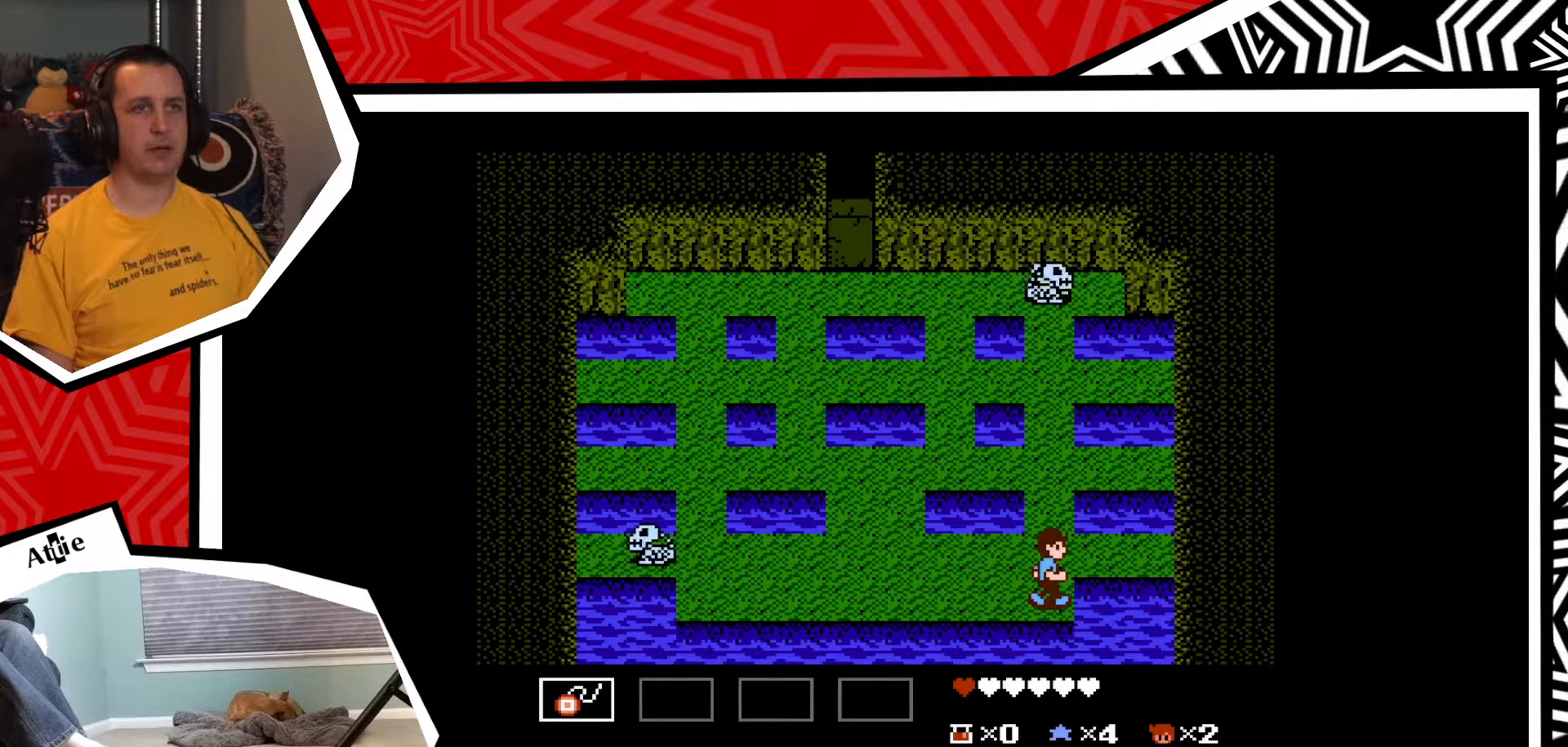
{"buttons": ["DPAD_UP"], "events": [[350, "DPAD_UP", "down"]]}
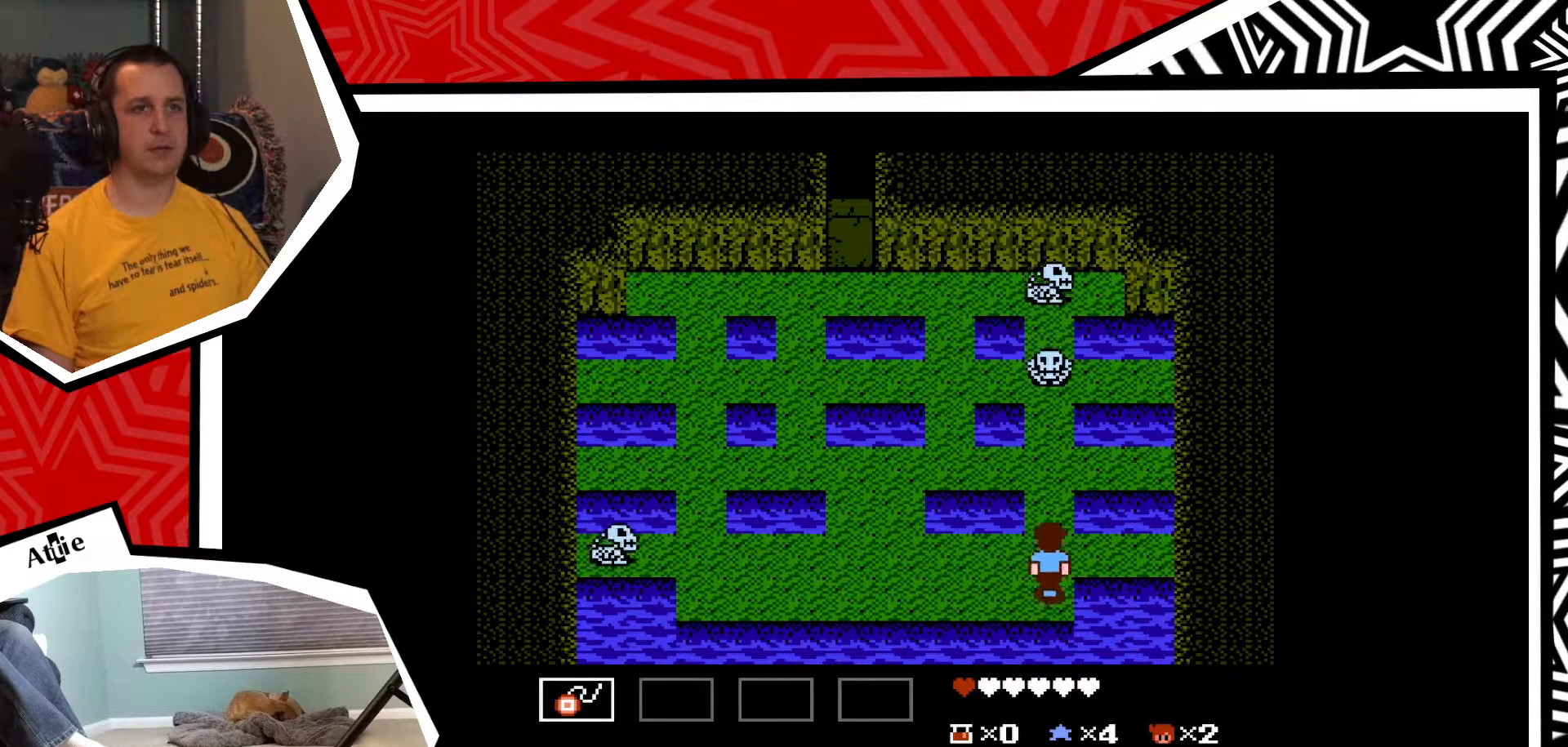
{"buttons": ["Y"], "events": [[33, "DPAD_UP", "up"], [300, "Y", "down"], [383, "Y", "up"], [467, "Y", "down"]]}
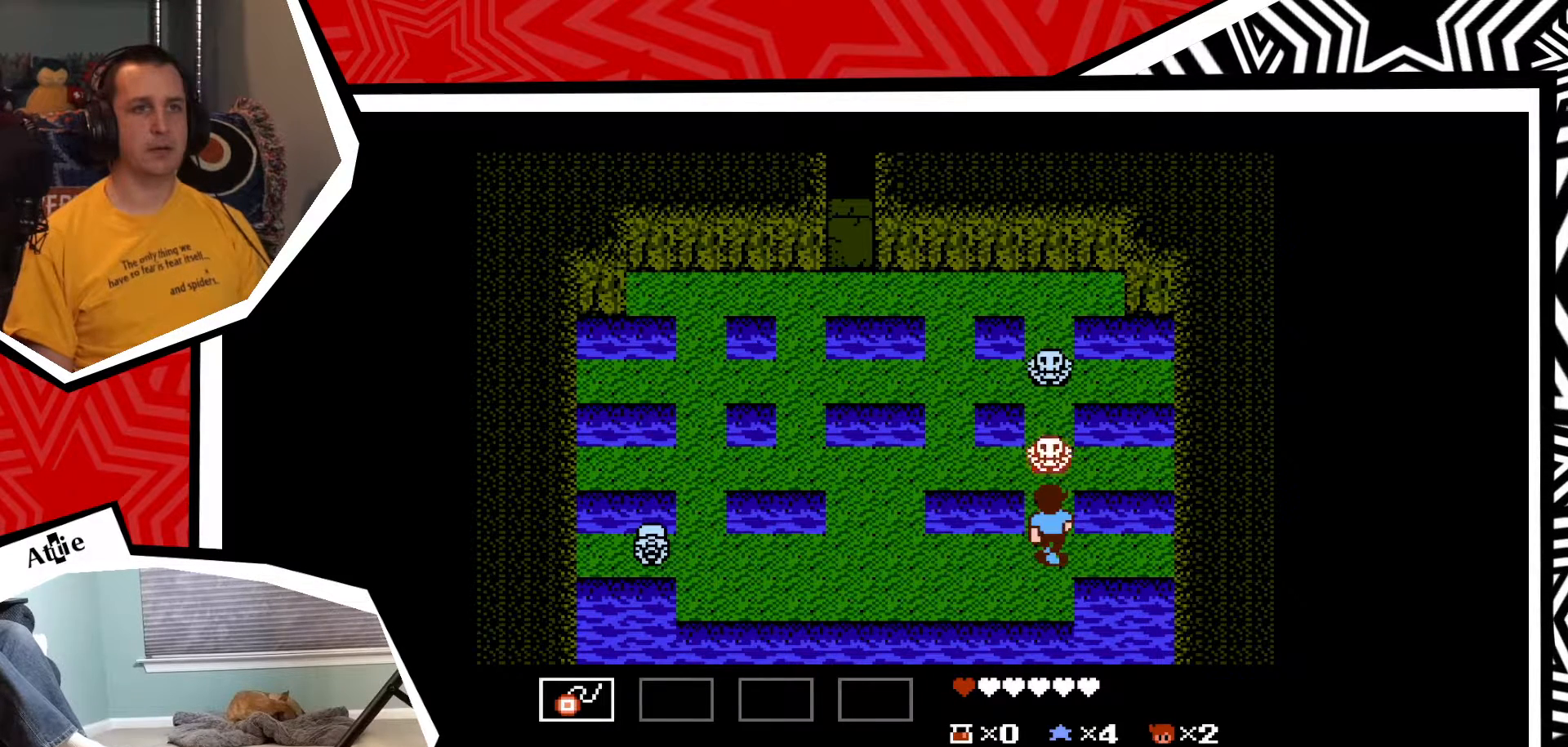
{"buttons": [], "events": [[17, "Y", "up"], [100, "Y", "down"], [150, "Y", "up"], [250, "Y", "down"], [283, "Y", "up"], [383, "Y", "down"], [450, "Y", "up"]]}
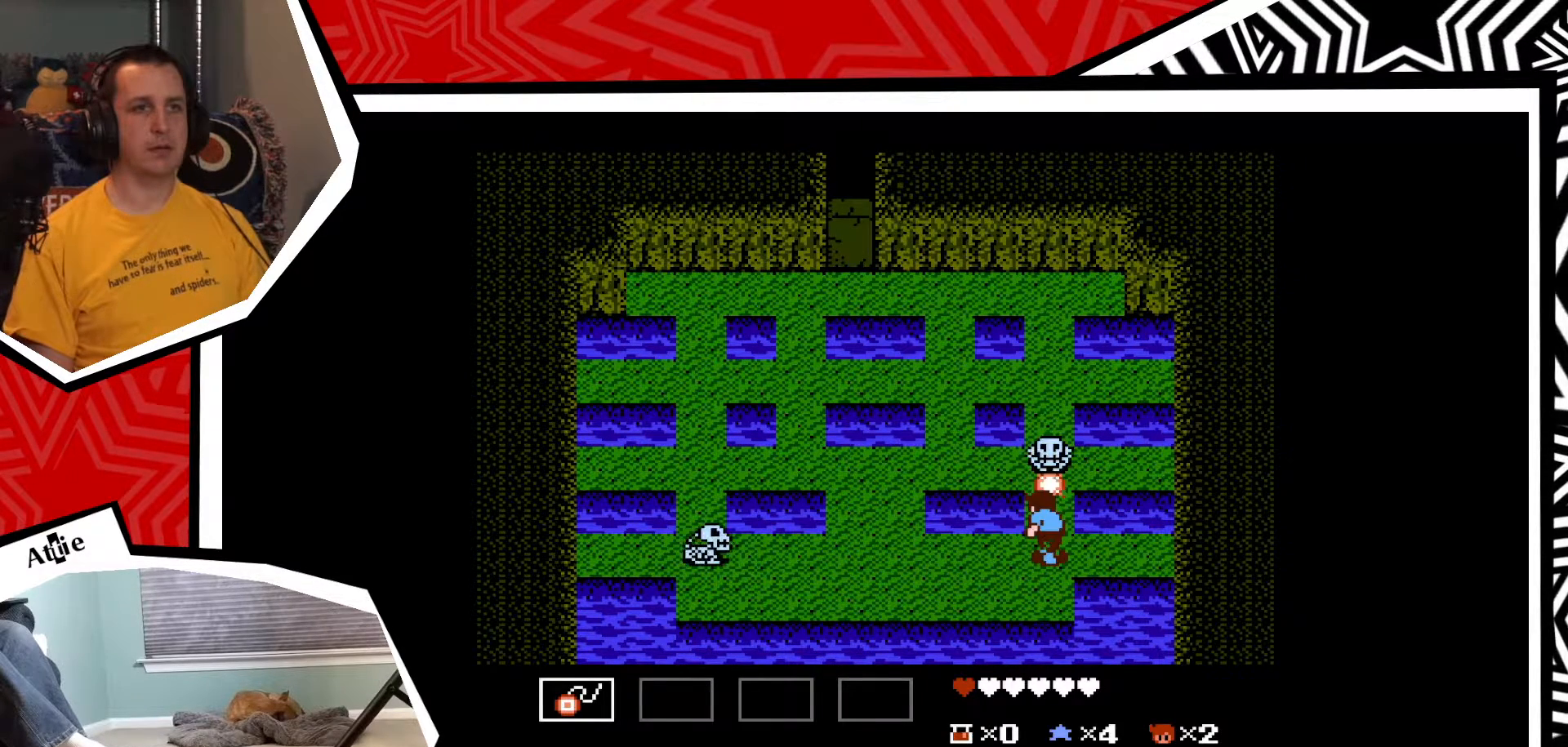
{"buttons": ["Y"], "events": [[17, "Y", "down"], [67, "Y", "up"], [167, "Y", "down"], [233, "Y", "up"], [317, "Y", "down"], [367, "Y", "up"], [467, "Y", "down"]]}
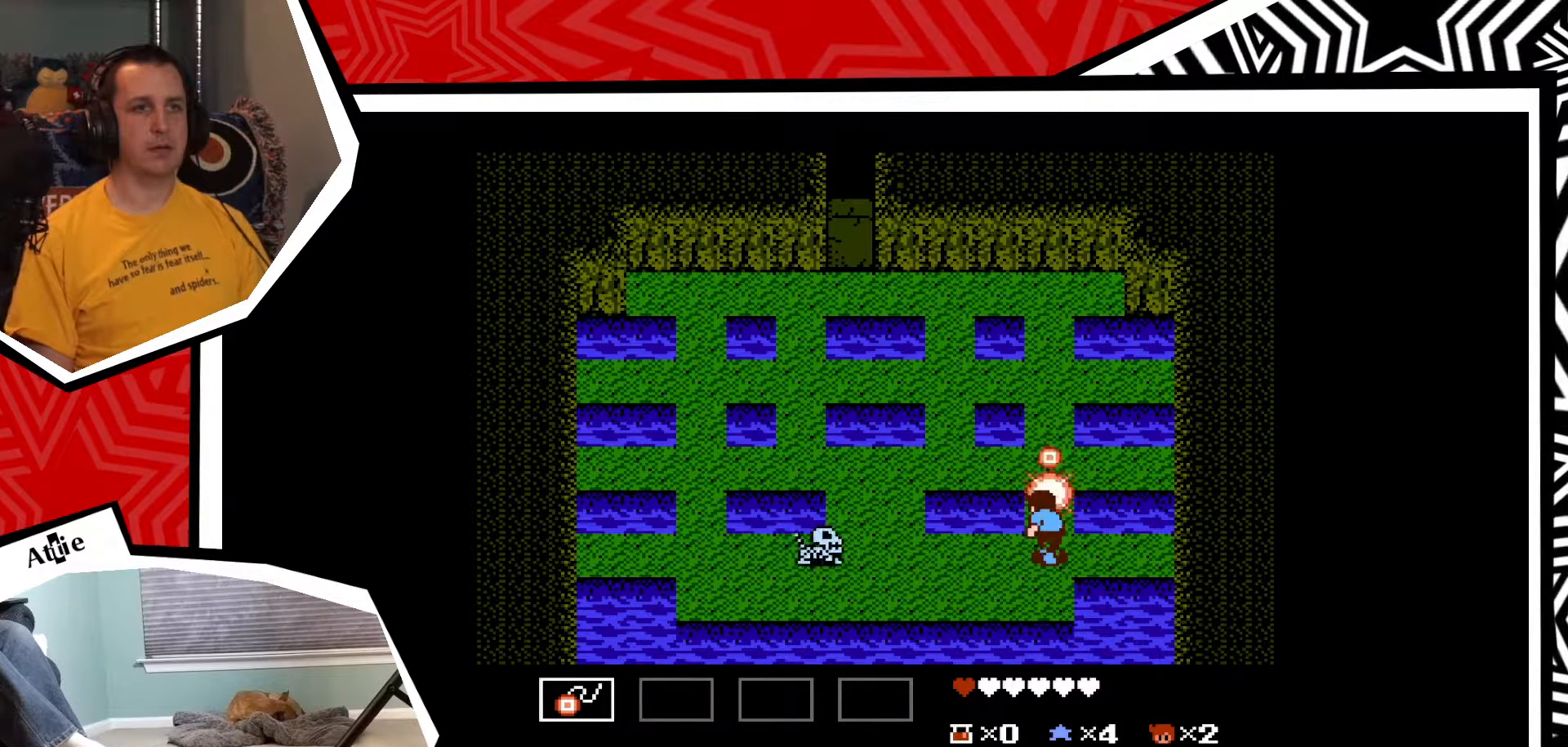
{"buttons": ["DPAD_UP"], "events": [[33, "Y", "up"], [100, "Y", "down"], [200, "Y", "up"], [333, "DPAD_UP", "down"]]}
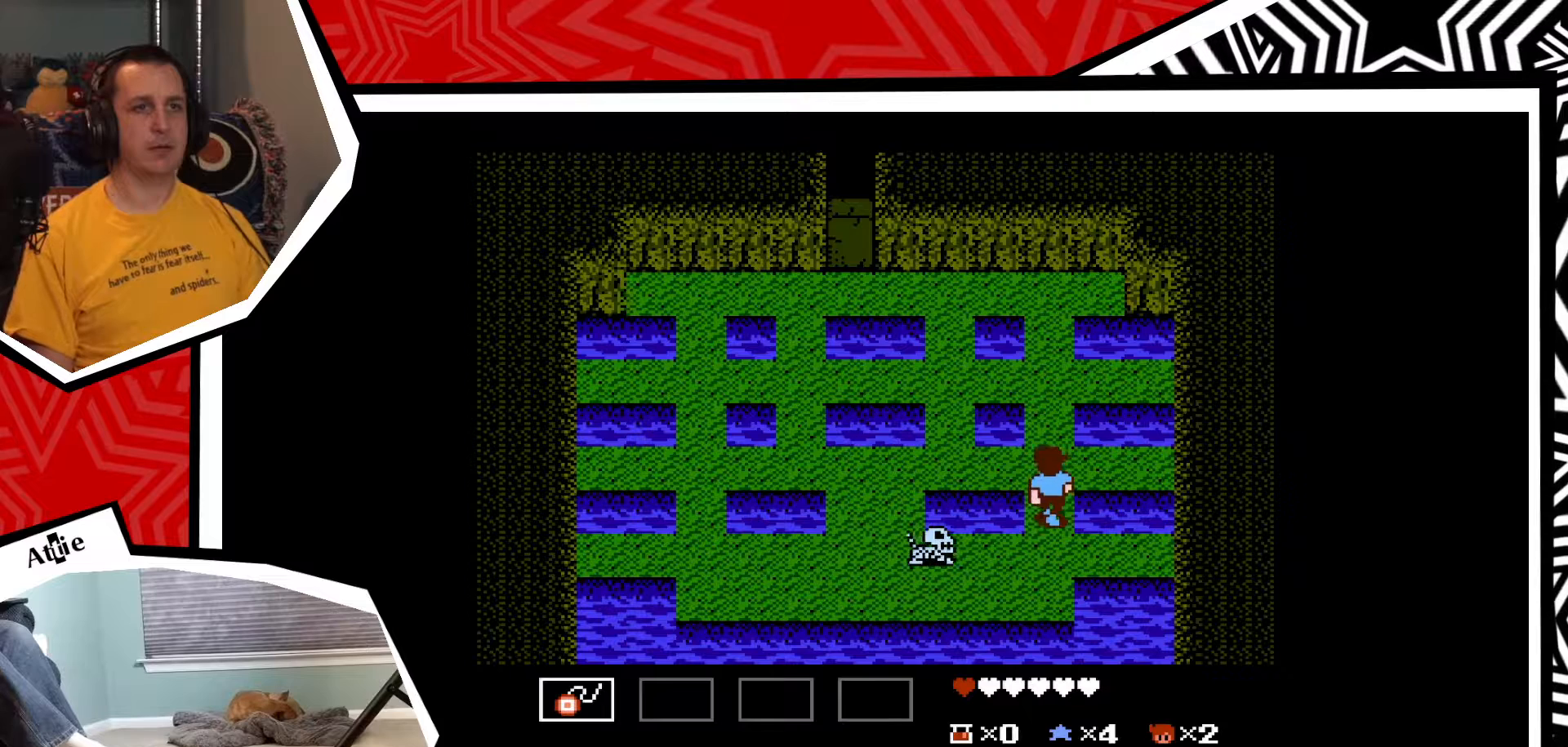
{"buttons": ["DPAD_UP"], "events": []}
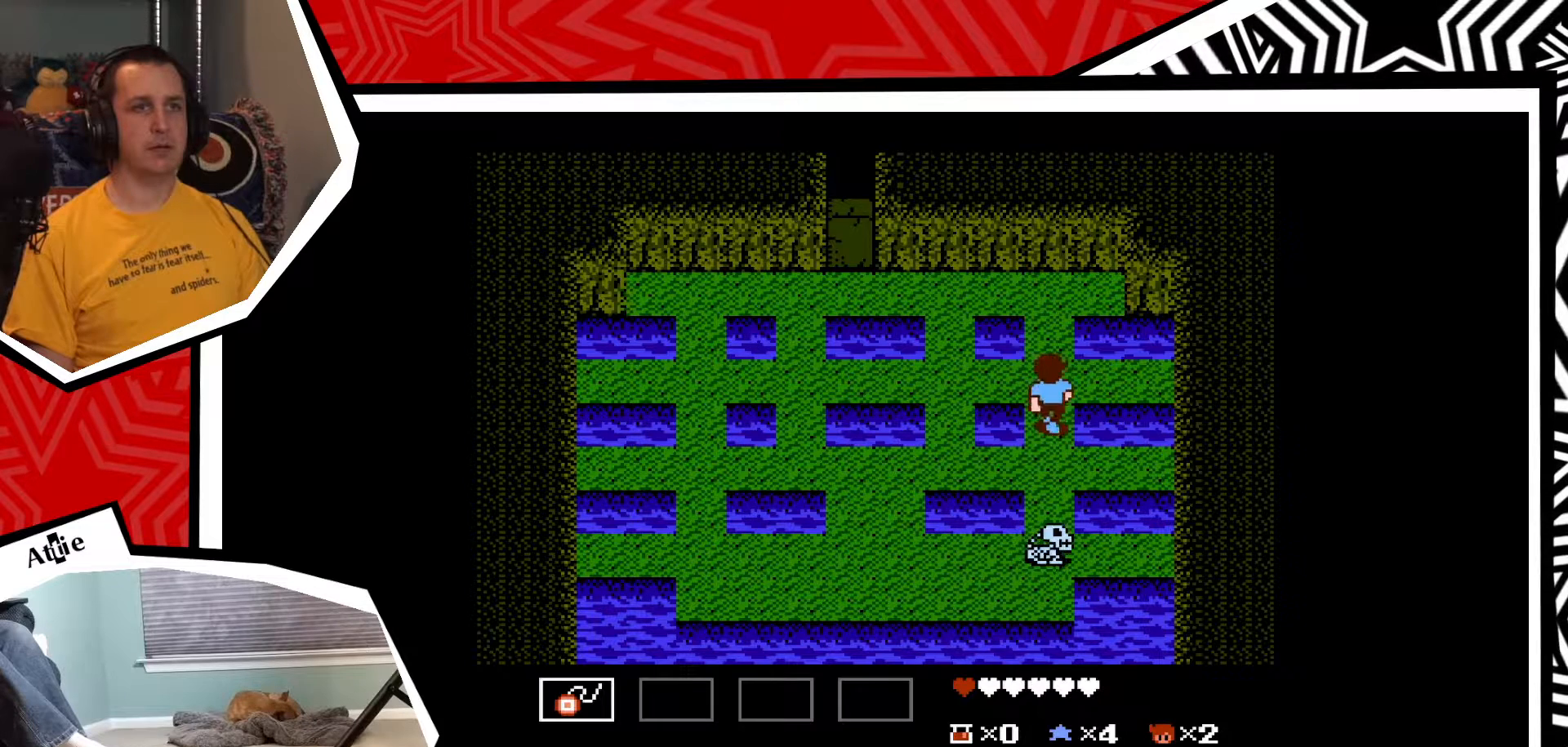
{"buttons": ["DPAD_DOWN"], "events": [[433, "DPAD_UP", "up"], [500, "DPAD_DOWN", "down"]]}
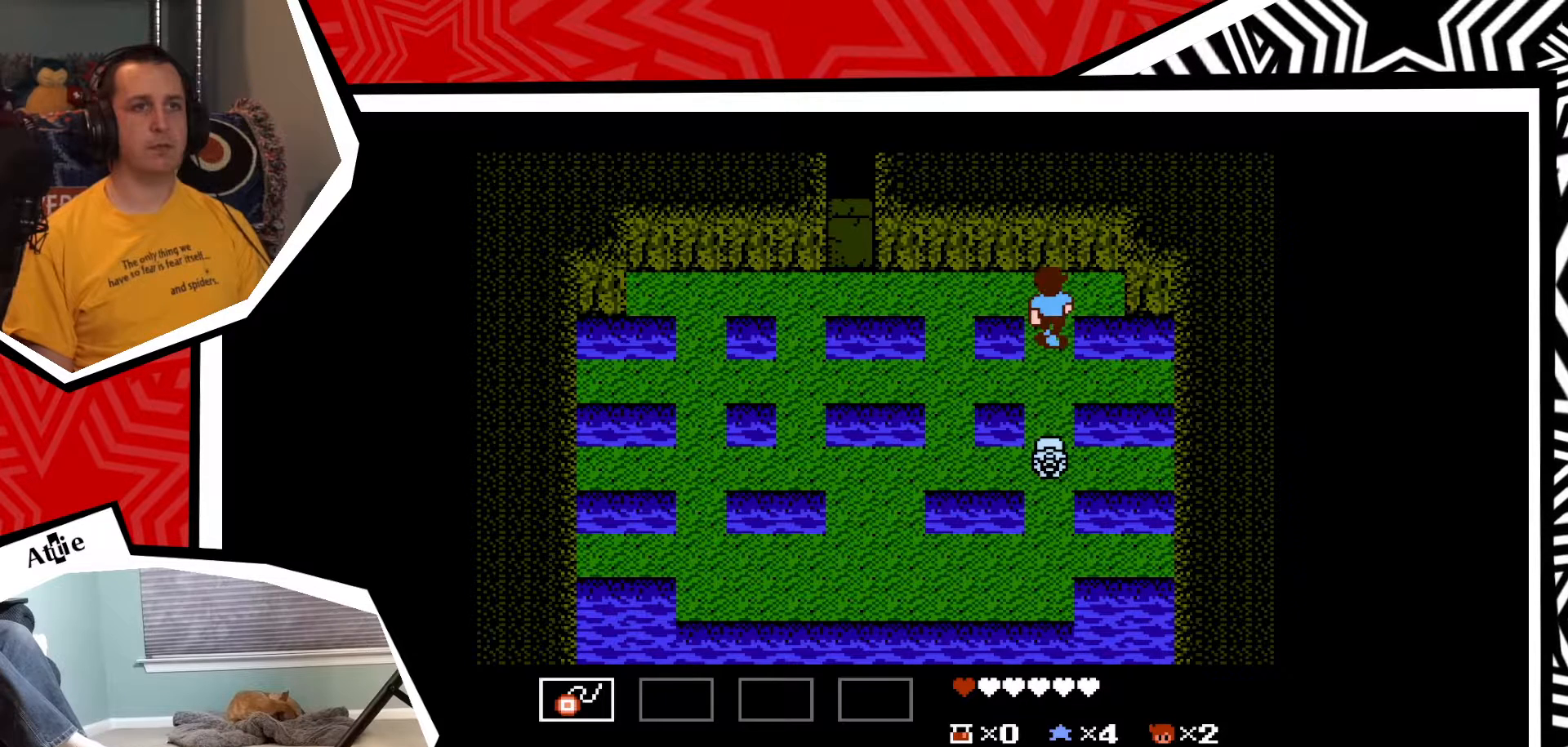
{"buttons": ["Y"], "events": [[50, "Y", "down"], [117, "Y", "up"], [133, "DPAD_DOWN", "up"], [217, "Y", "down"], [250, "Y", "up"], [317, "Y", "down"], [383, "Y", "up"], [467, "Y", "down"]]}
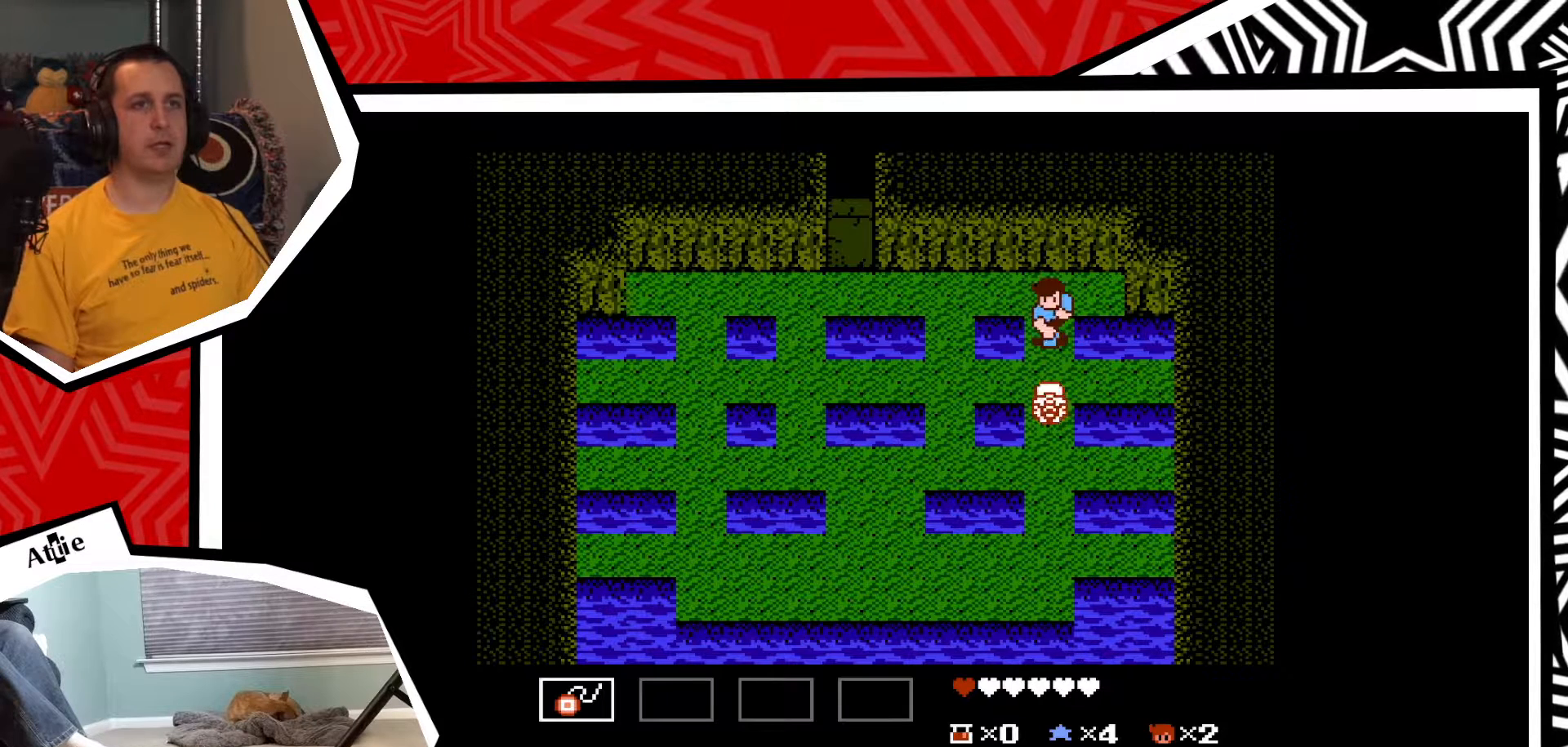
{"buttons": [], "events": [[67, "Y", "up"], [117, "Y", "down"], [200, "Y", "up"], [283, "Y", "down"], [350, "Y", "up"], [417, "Y", "down"], [500, "Y", "up"]]}
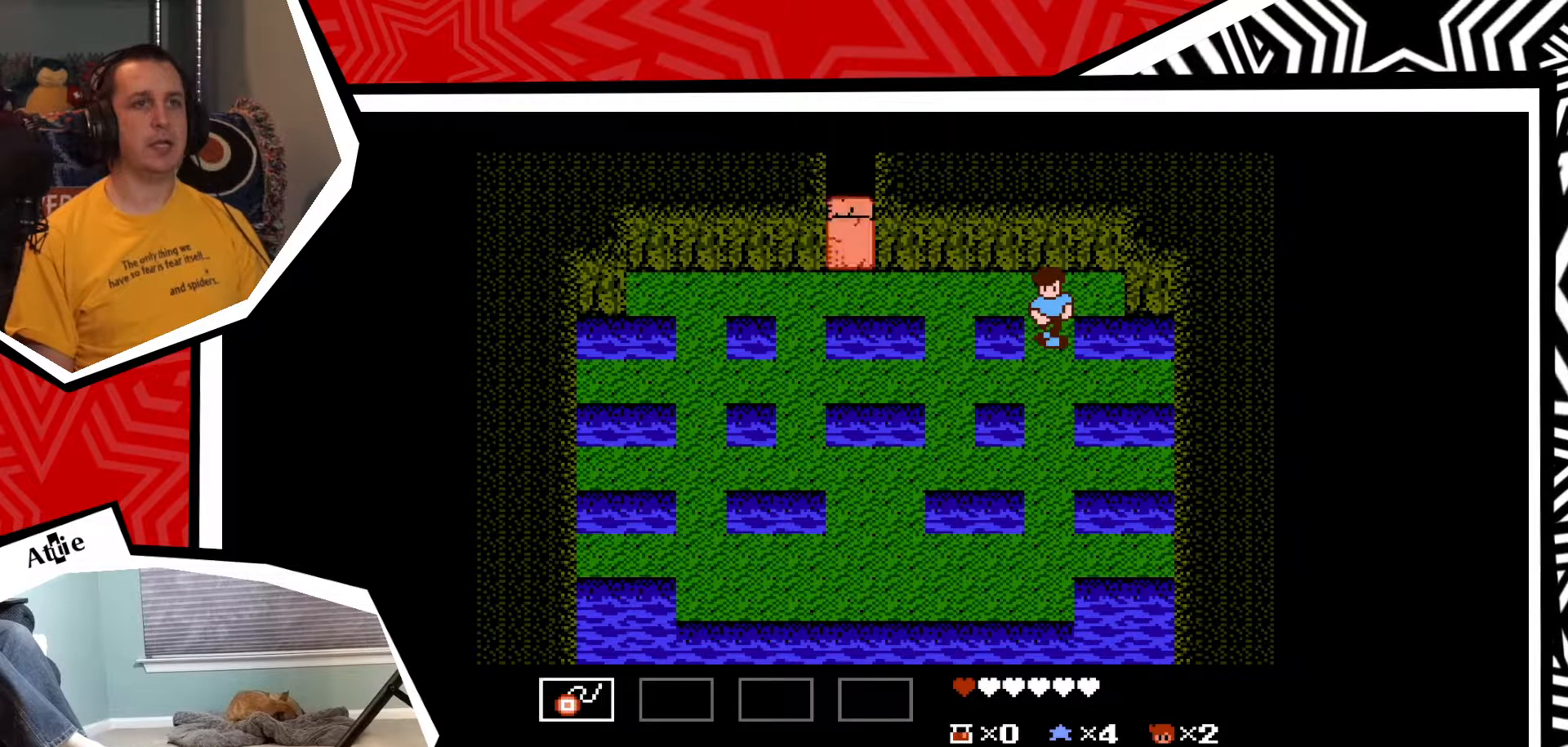
{"buttons": [], "events": []}
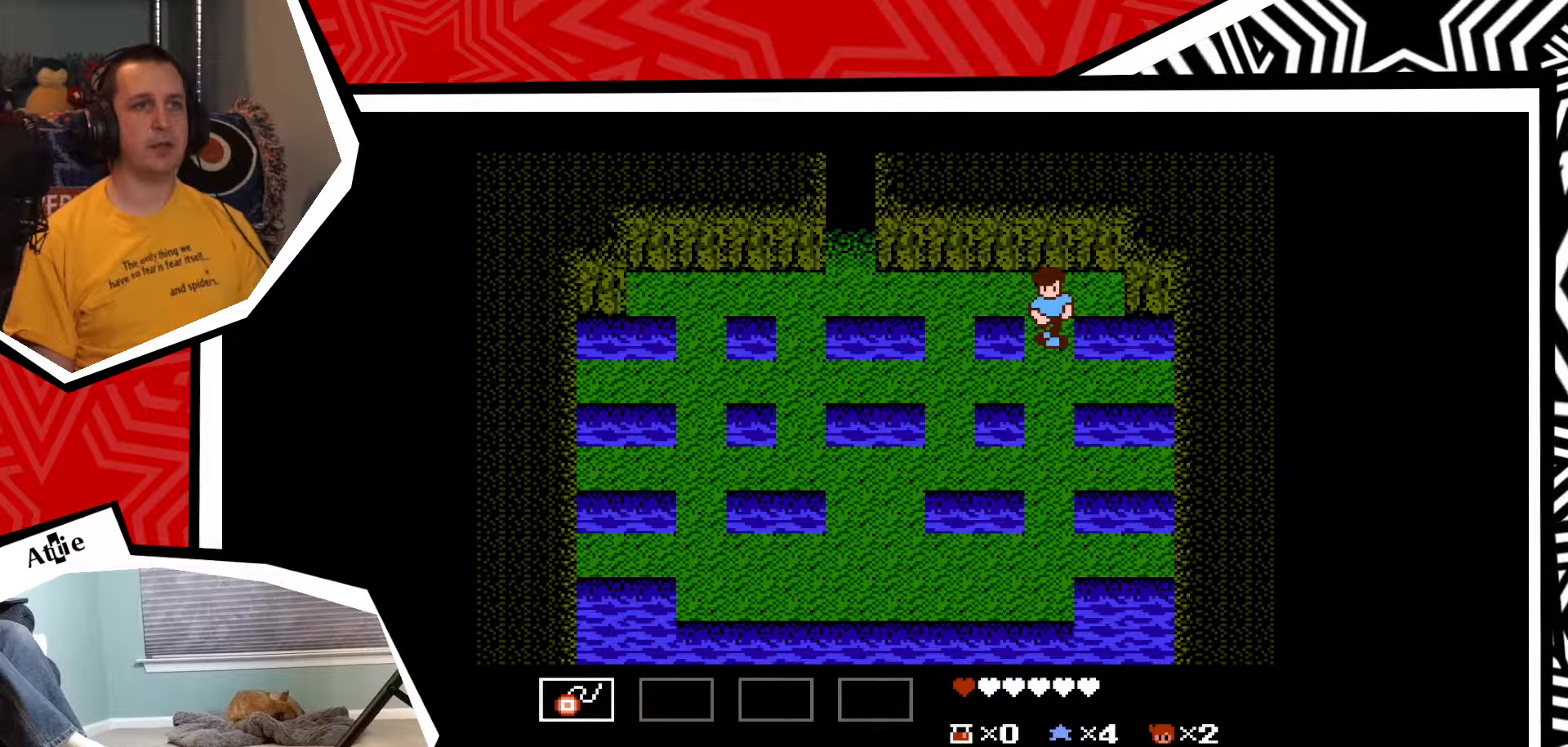
{"buttons": ["DPAD_LEFT"], "events": [[100, "DPAD_UP", "down"], [400, "DPAD_LEFT", "down"], [400, "DPAD_UP", "up"]]}